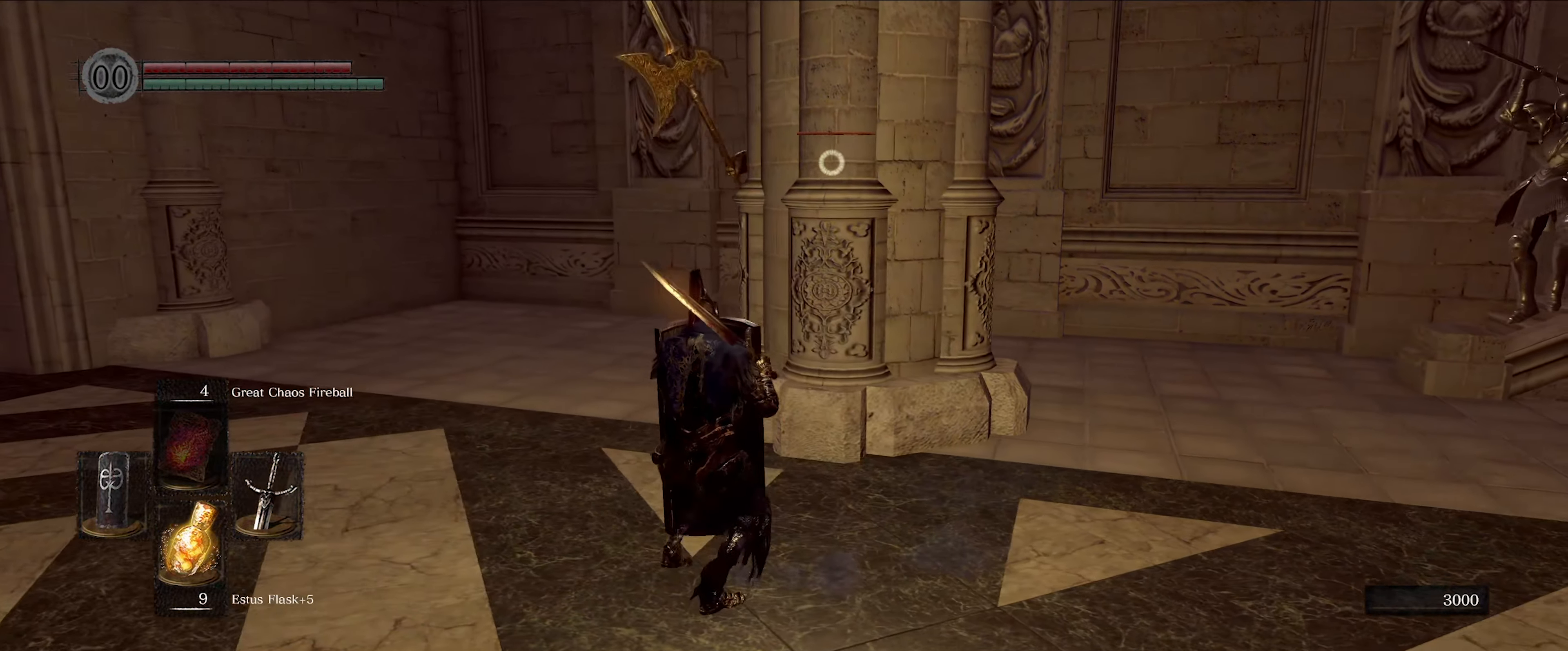
Gameplay with a controller (Xbox layout); each line is a JSON object with the inputs held at the frame after it. "events" lists button and stick changes between this image and that frame as [ms after this image, input, new state], when the widget could be followed in between. Not read: L3 R3.
{"buttons": ["L1"], "left_stick": "left", "right_stick": "center", "events": []}
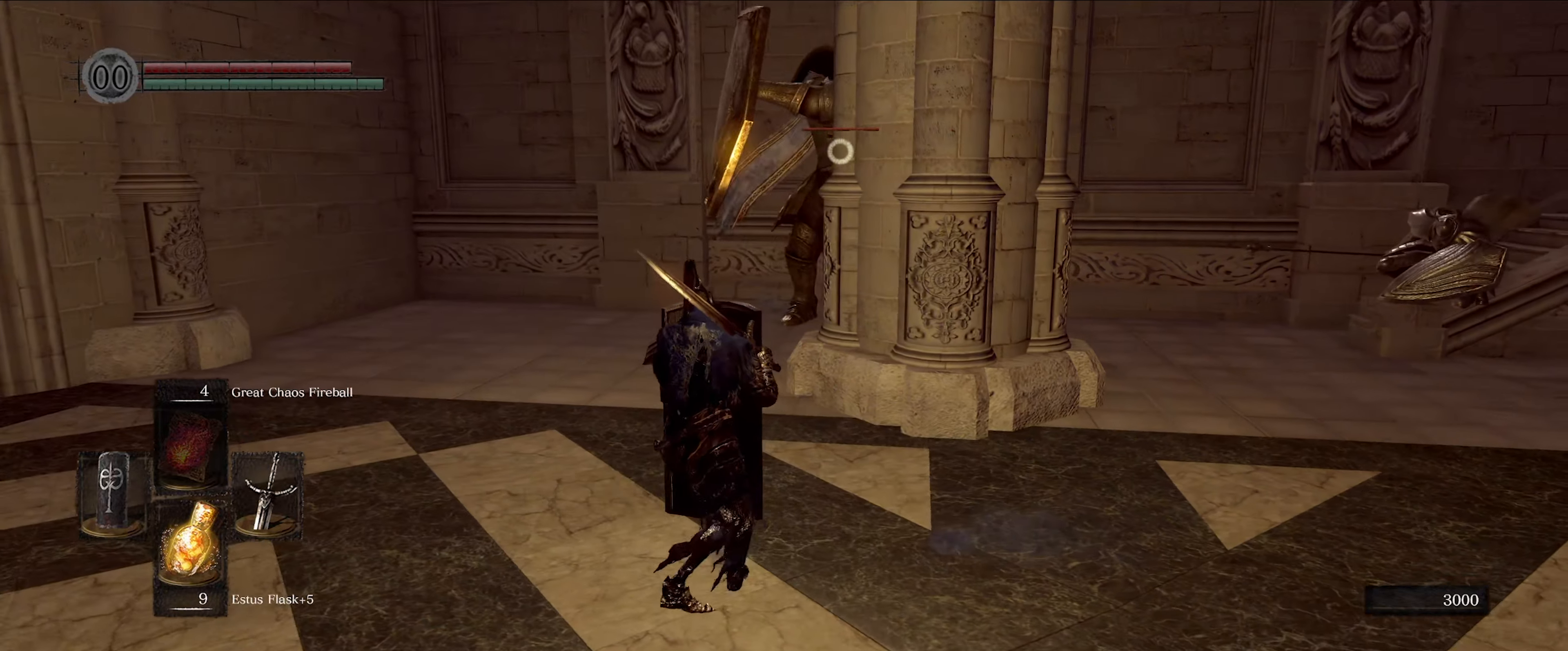
{"buttons": ["L1"], "left_stick": "down-left", "right_stick": "center", "events": [[117, "left_stick", "down-left"]]}
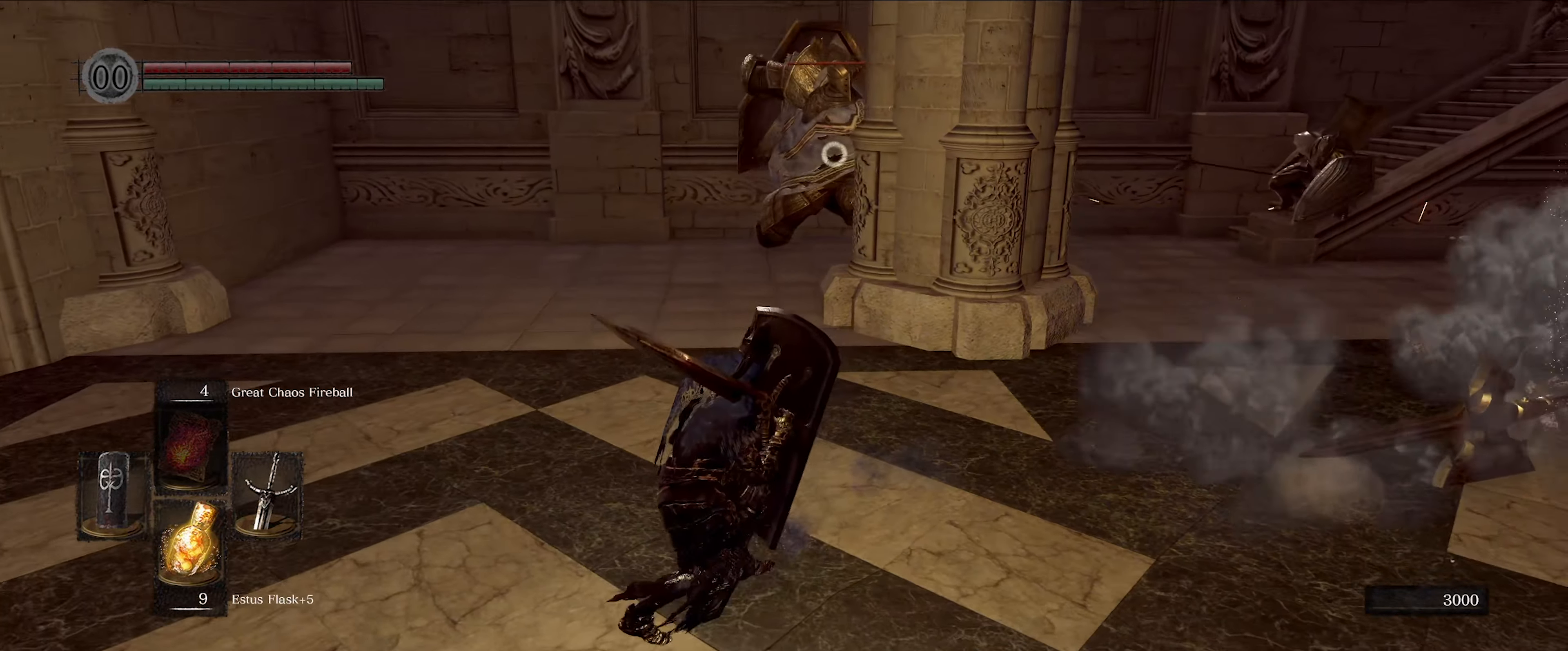
{"buttons": [], "left_stick": "left", "right_stick": "left", "events": [[350, "L1", "up"], [450, "right_stick", "left"], [483, "left_stick", "left"]]}
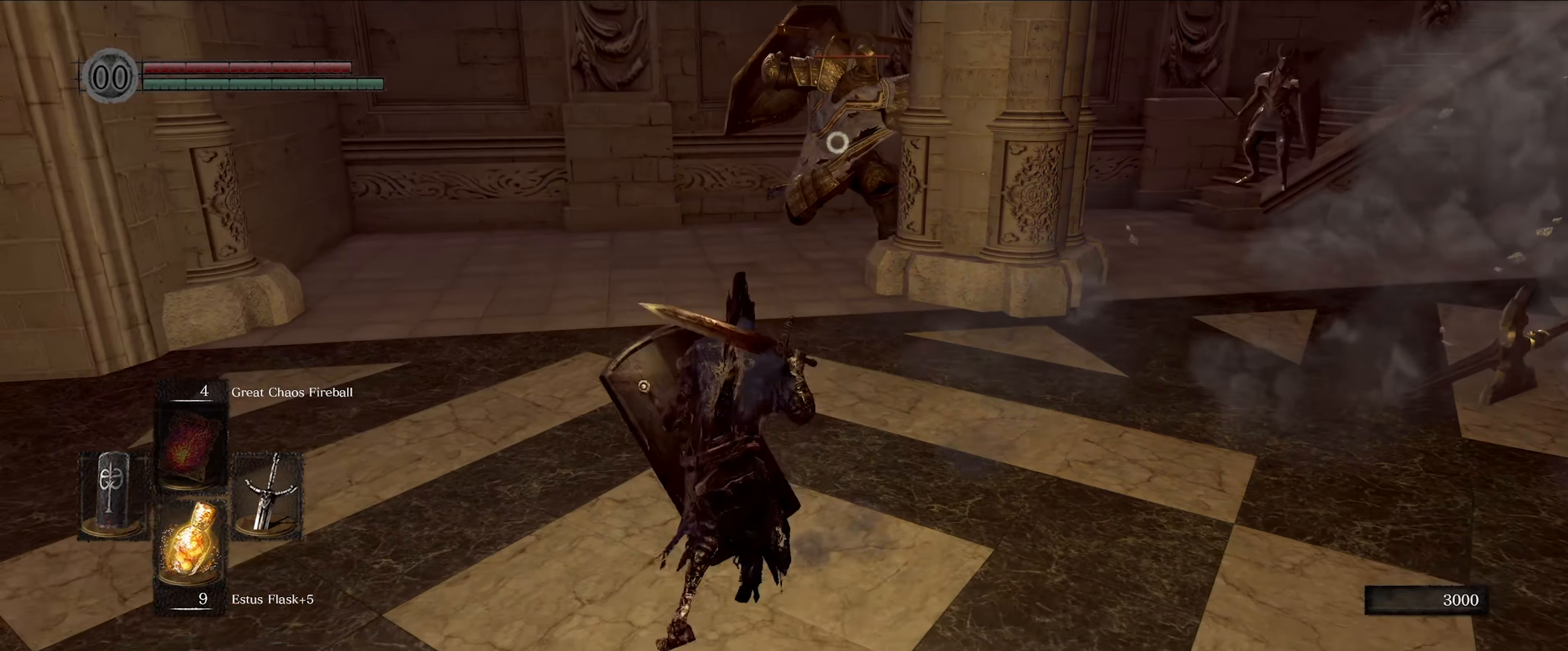
{"buttons": ["B"], "left_stick": "up-left", "right_stick": "center", "events": [[117, "left_stick", "up-left"], [350, "right_stick", "center"], [450, "B", "down"]]}
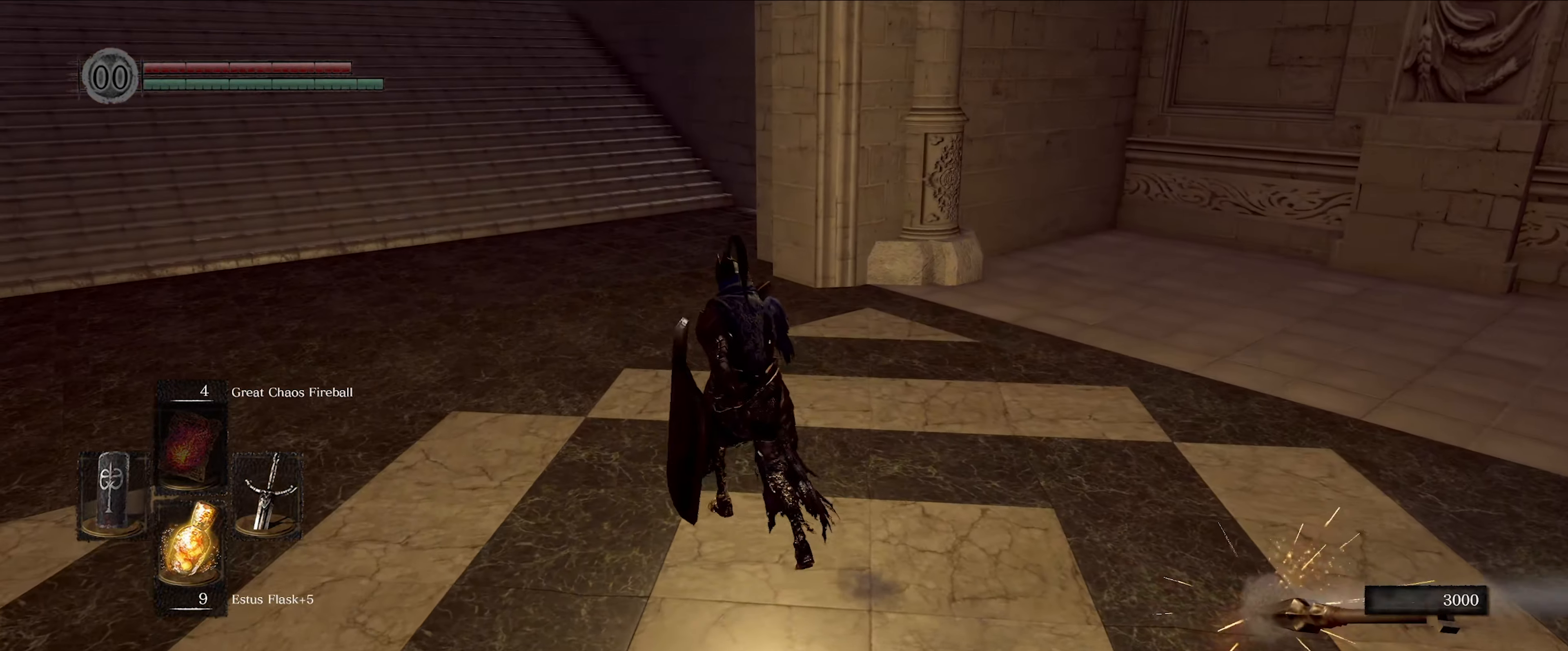
{"buttons": ["B"], "left_stick": "up", "right_stick": "center", "events": [[150, "right_stick", "left"], [333, "left_stick", "up"], [333, "right_stick", "center"]]}
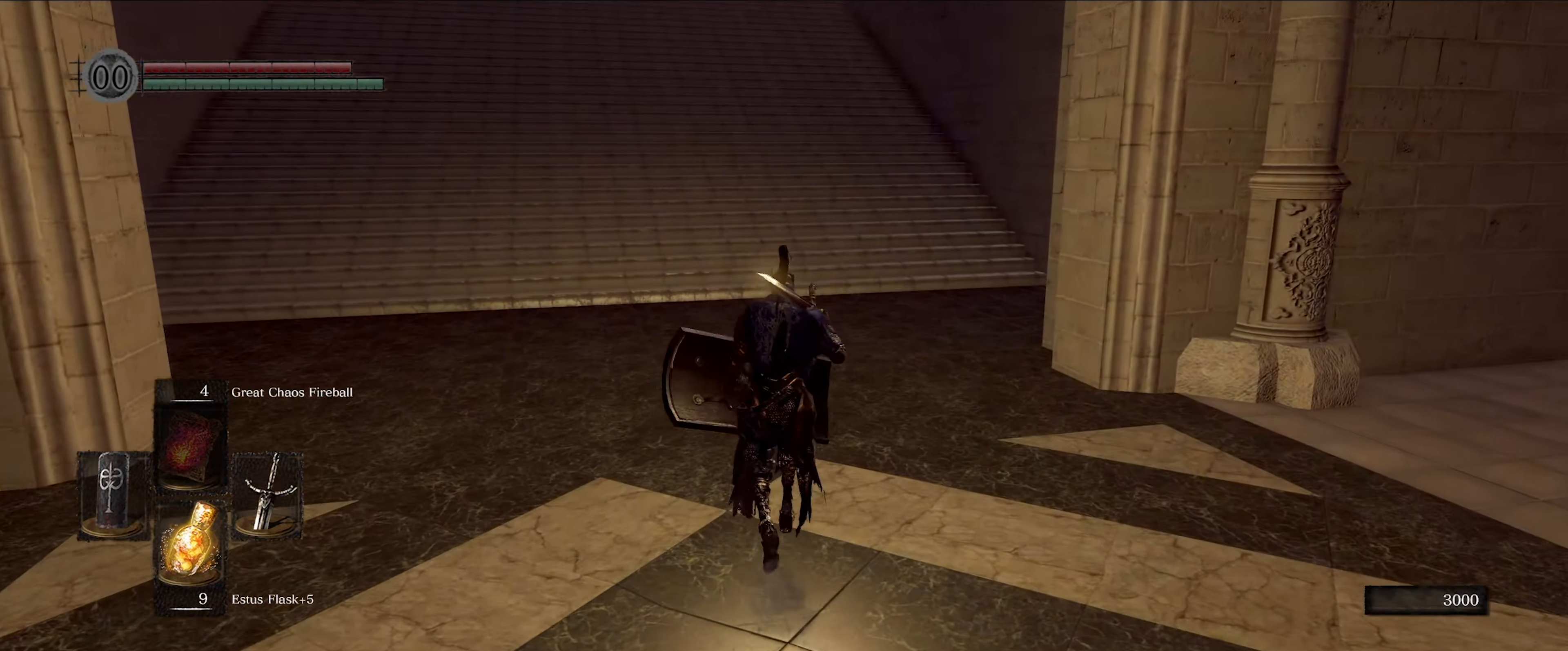
{"buttons": ["B"], "left_stick": "up", "right_stick": "up", "events": [[100, "right_stick", "up-left"], [200, "right_stick", "center"], [500, "right_stick", "up"]]}
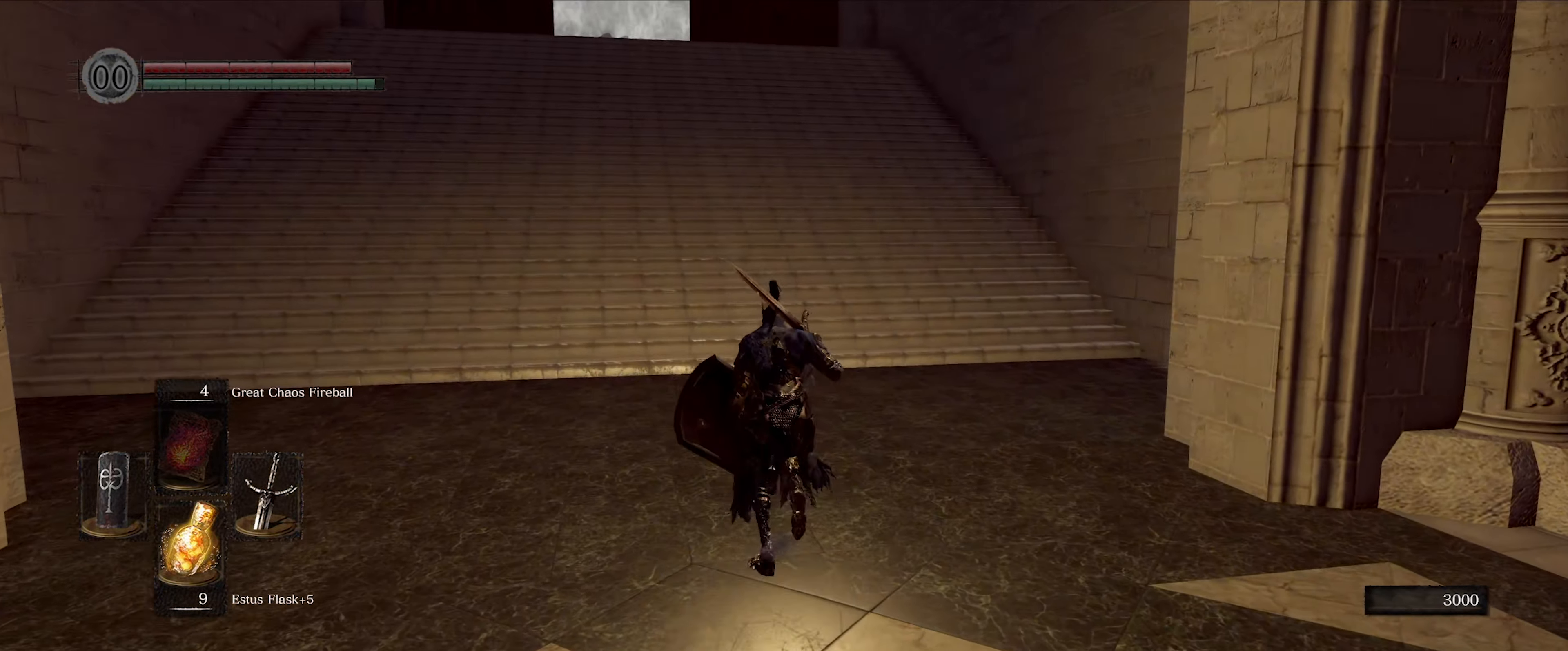
{"buttons": ["B"], "left_stick": "up", "right_stick": "center", "events": [[117, "right_stick", "center"]]}
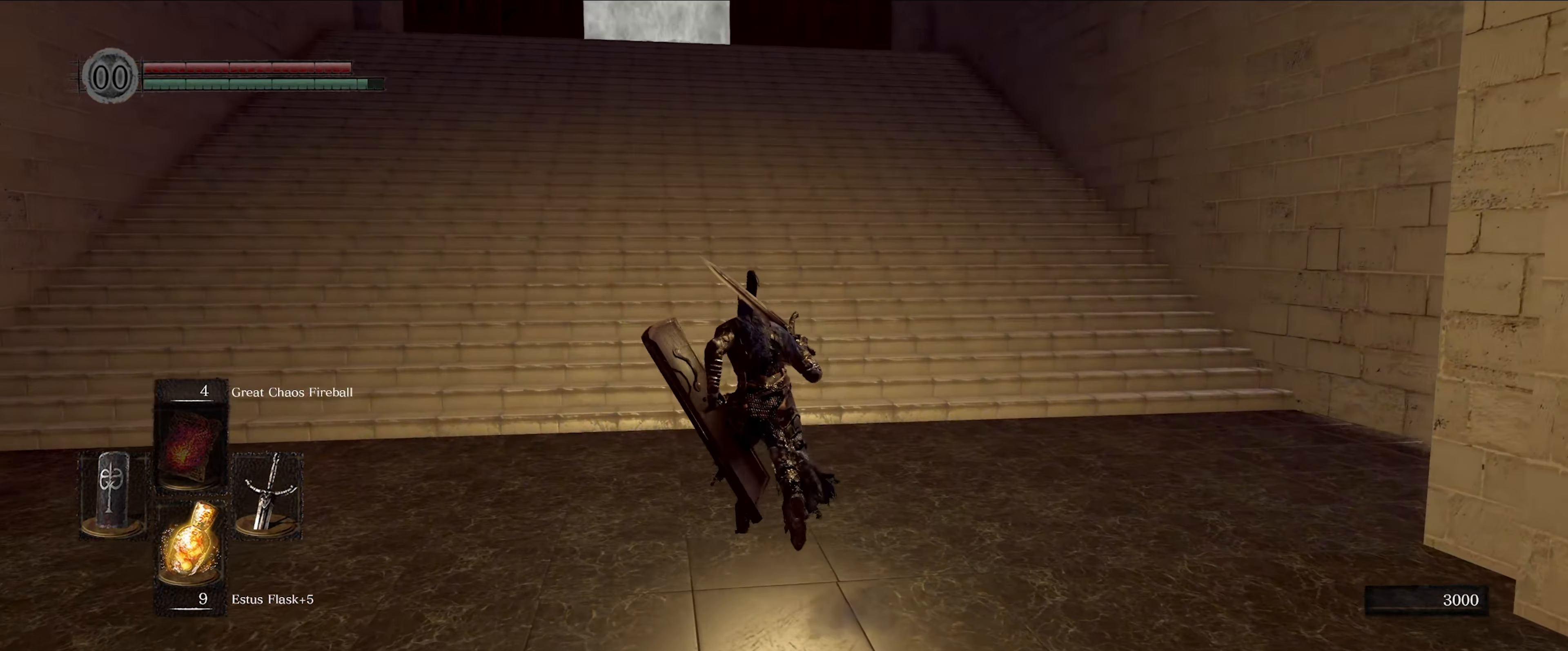
{"buttons": ["B"], "left_stick": "up", "right_stick": "center", "events": []}
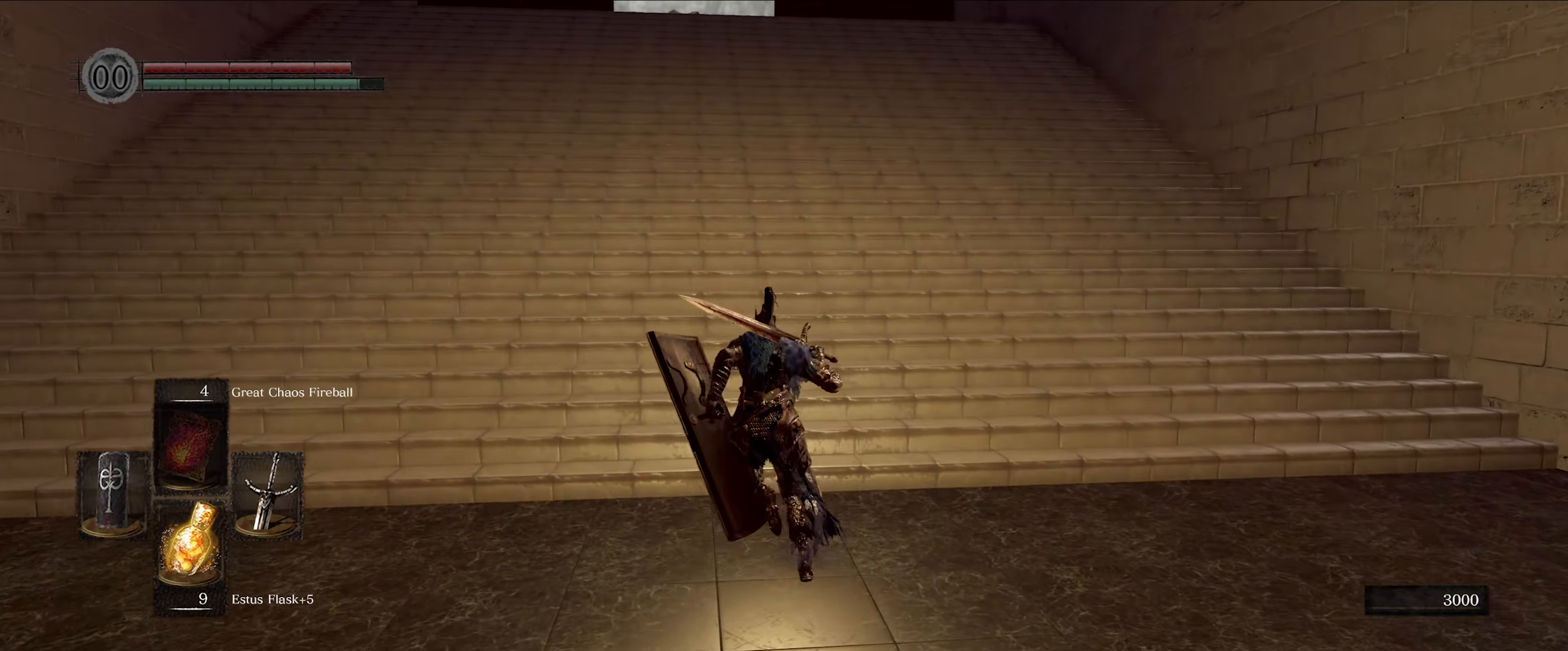
{"buttons": ["B"], "left_stick": "up", "right_stick": "center", "events": []}
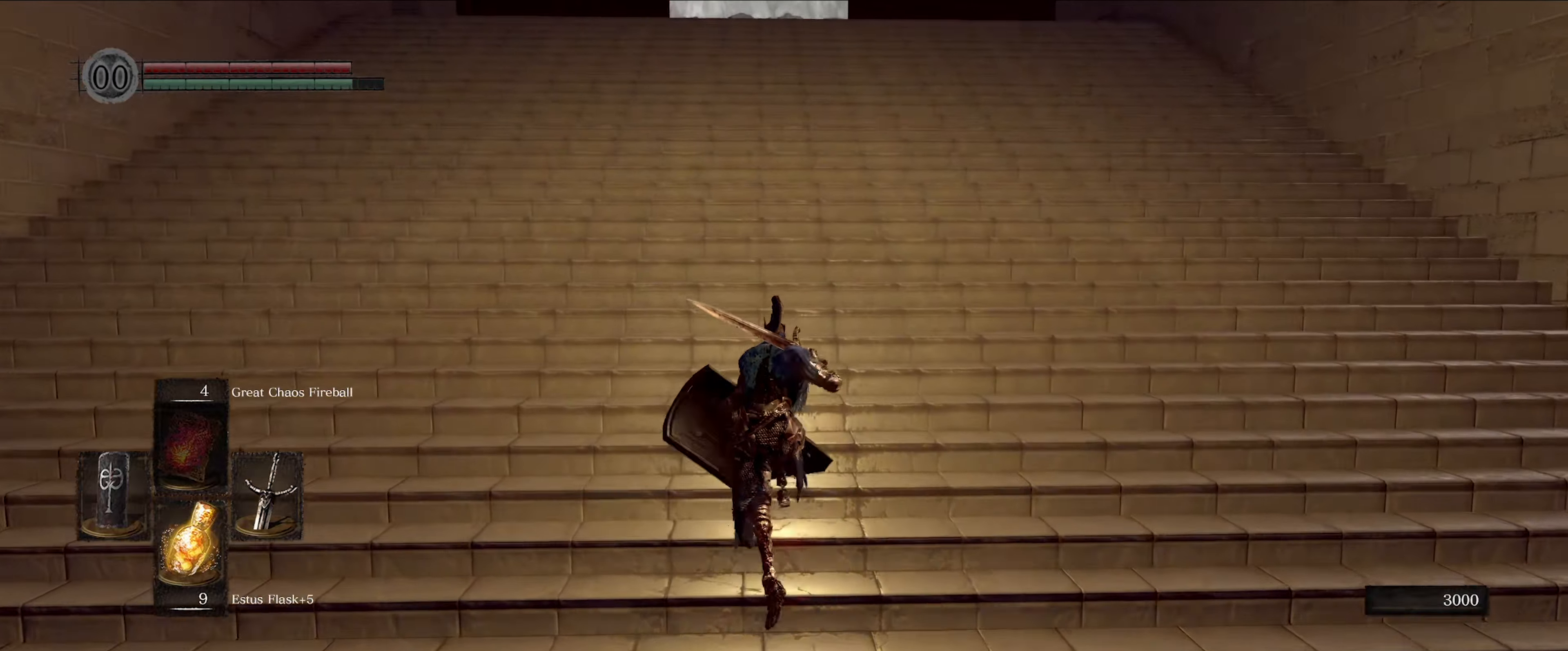
{"buttons": ["B"], "left_stick": "up", "right_stick": "center", "events": []}
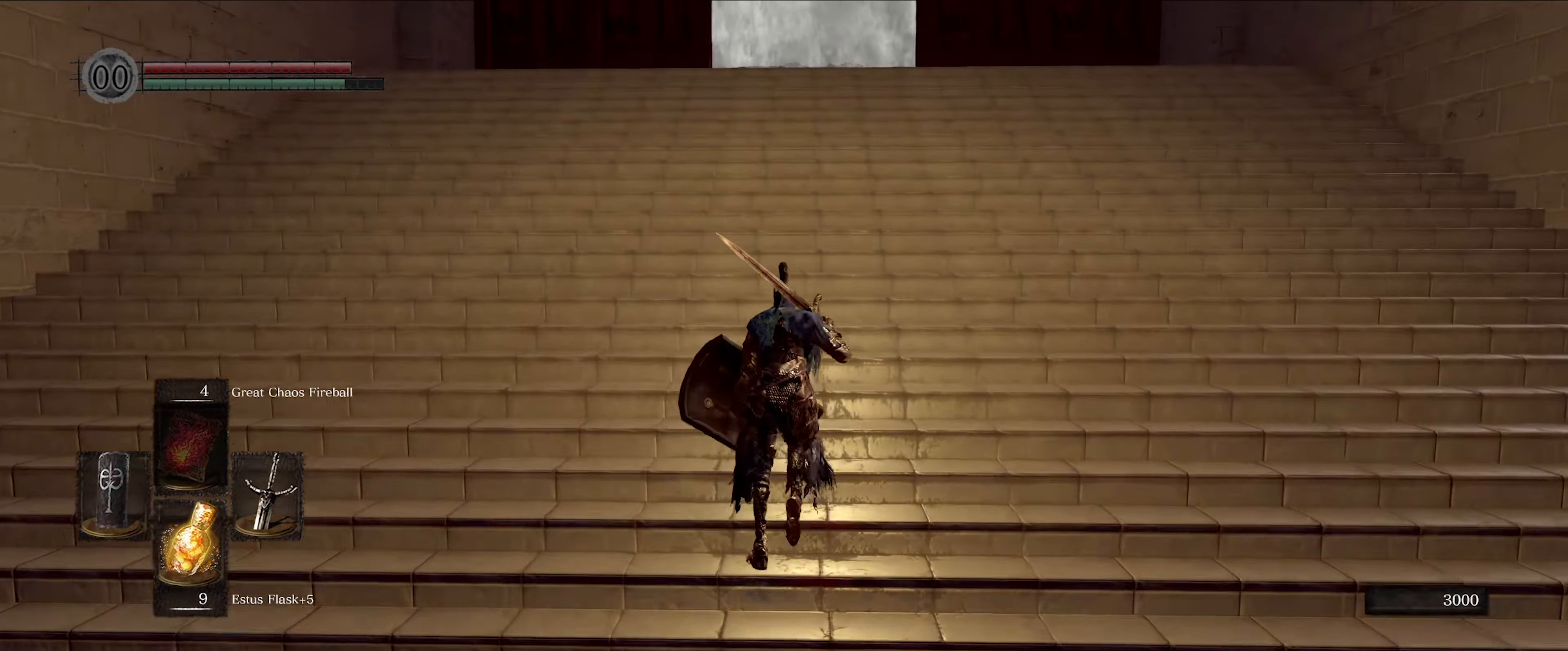
{"buttons": ["B"], "left_stick": "up", "right_stick": "center", "events": [[150, "right_stick", "down"], [500, "right_stick", "center"]]}
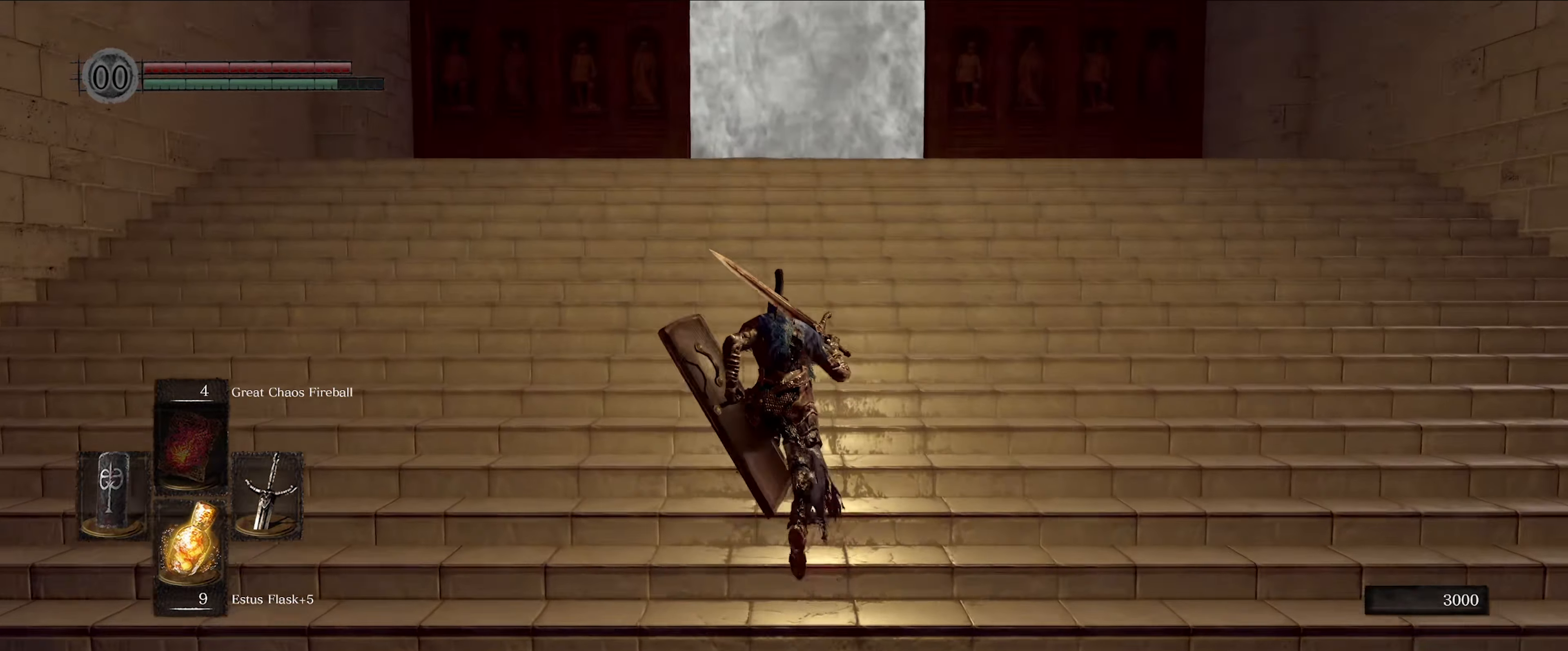
{"buttons": ["B"], "left_stick": "up", "right_stick": "down", "events": [[284, "right_stick", "down"]]}
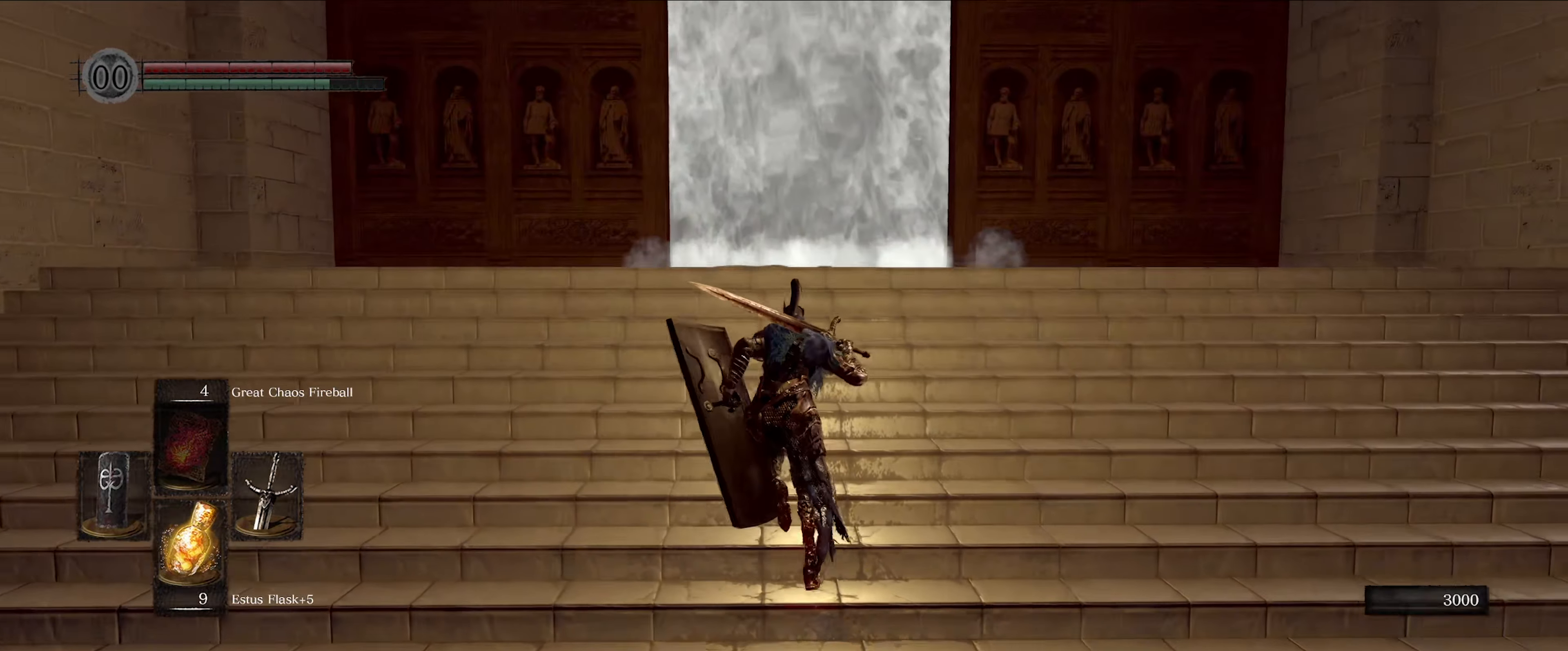
{"buttons": [], "left_stick": "up", "right_stick": "down", "events": [[417, "B", "up"]]}
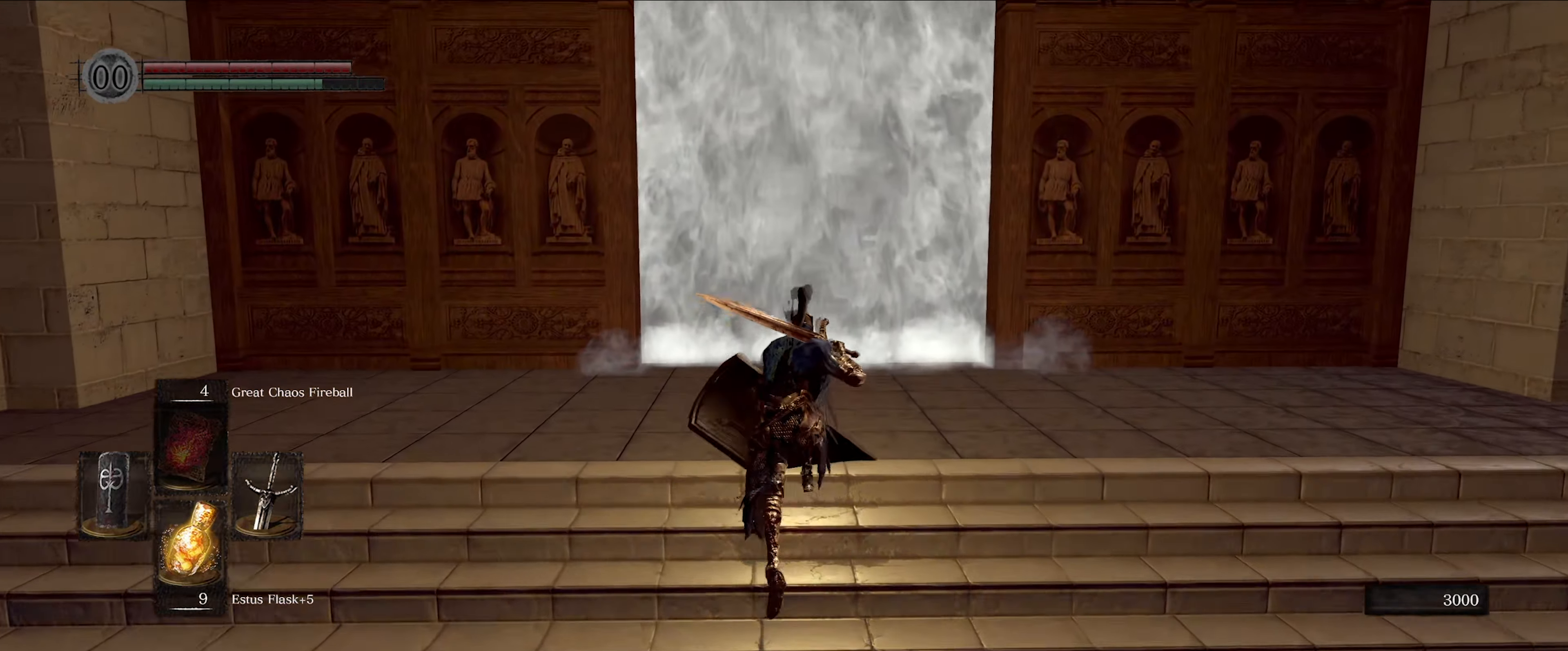
{"buttons": [], "left_stick": "up", "right_stick": "center", "events": [[150, "right_stick", "center"]]}
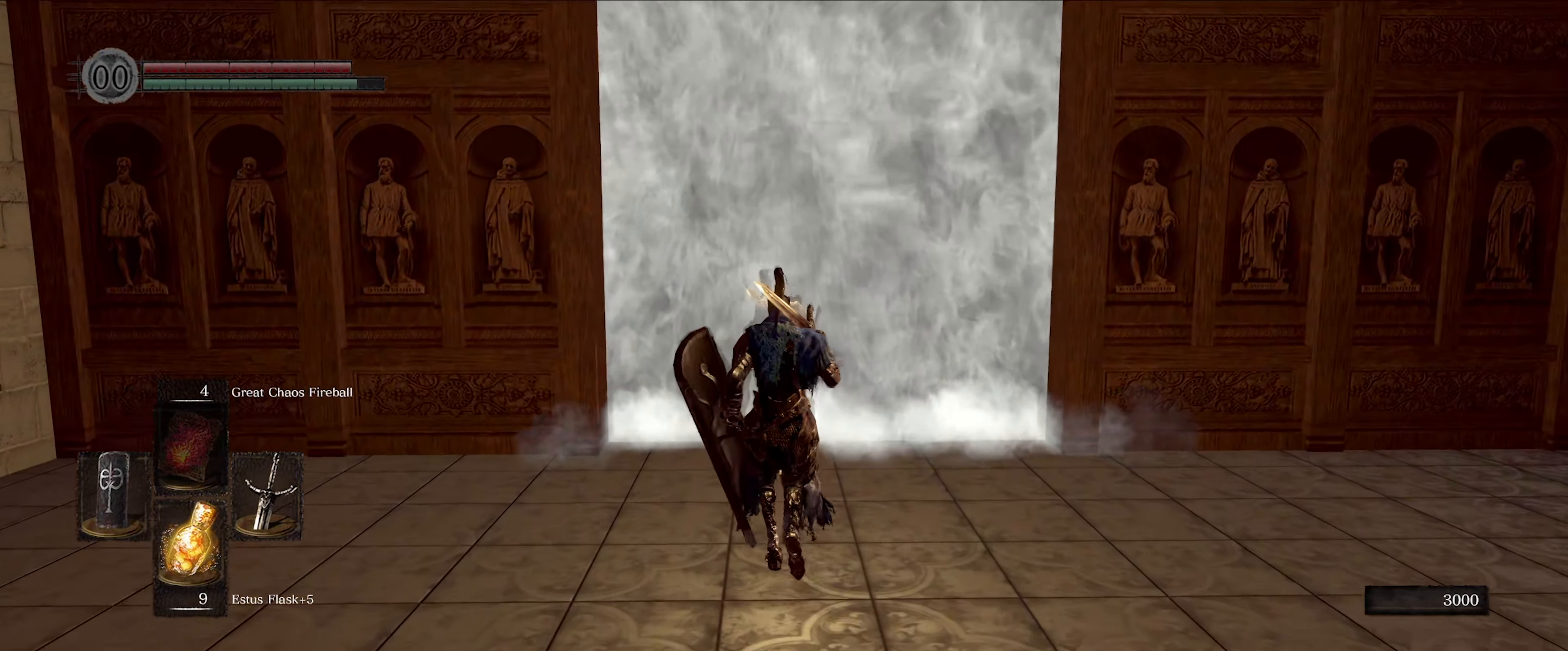
{"buttons": ["A"], "left_stick": "up", "right_stick": "center", "events": [[400, "A", "down"]]}
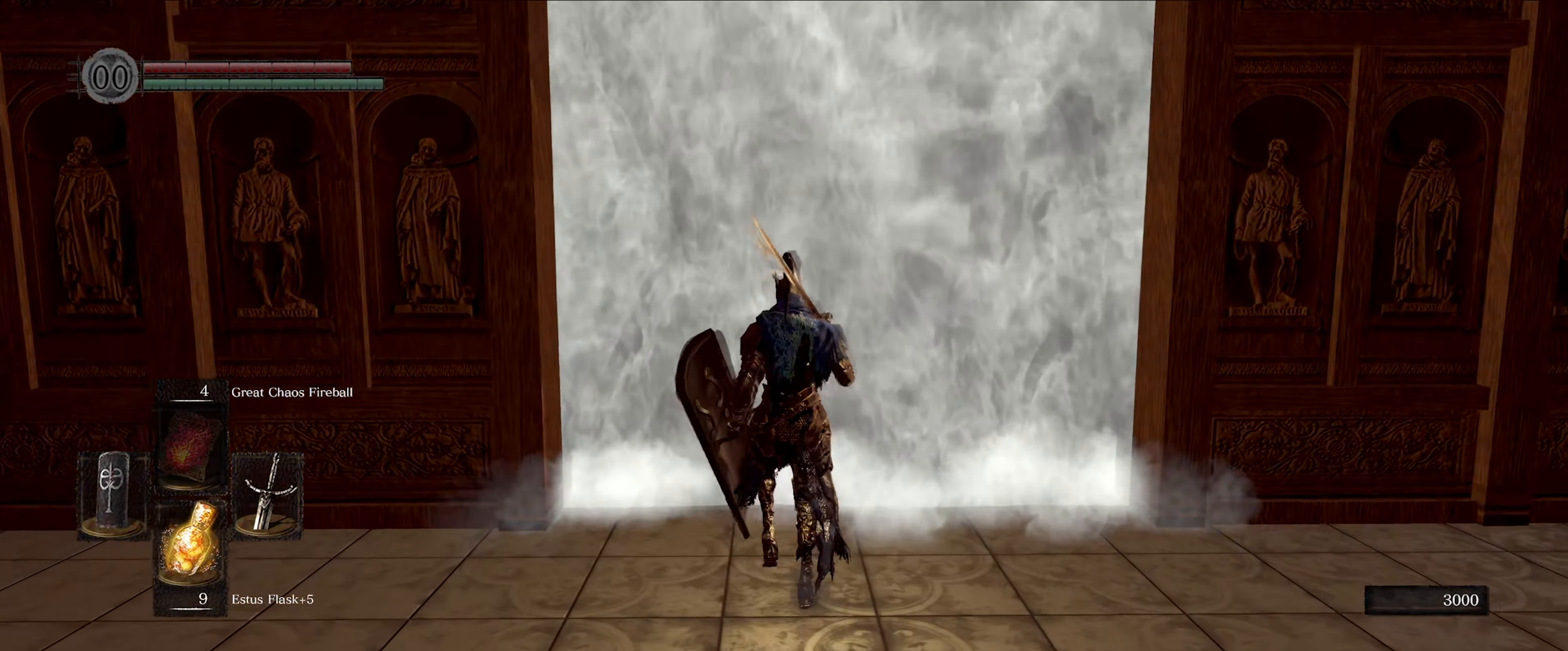
{"buttons": [], "left_stick": "center", "right_stick": "center", "events": [[34, "A", "up"], [100, "A", "down"], [217, "A", "up"], [367, "left_stick", "center"]]}
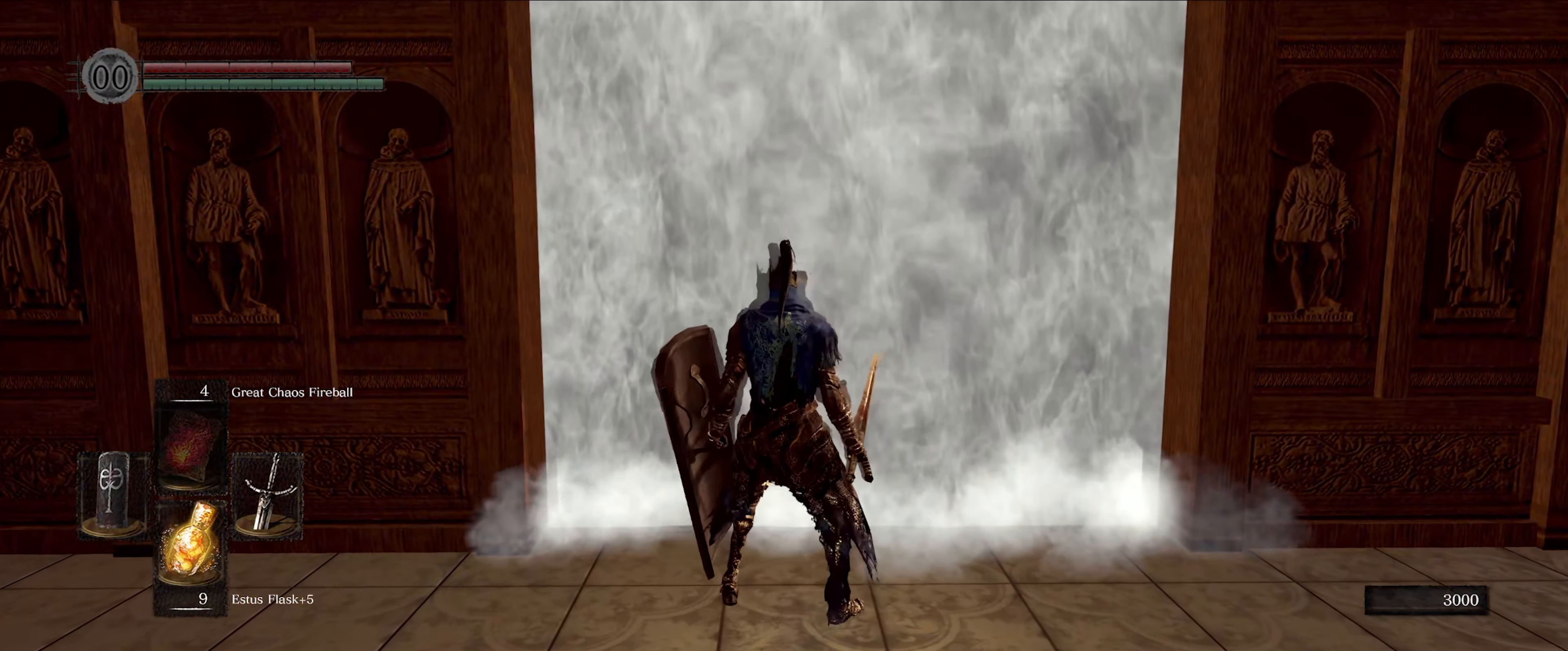
{"buttons": [], "left_stick": "center", "right_stick": "center", "events": []}
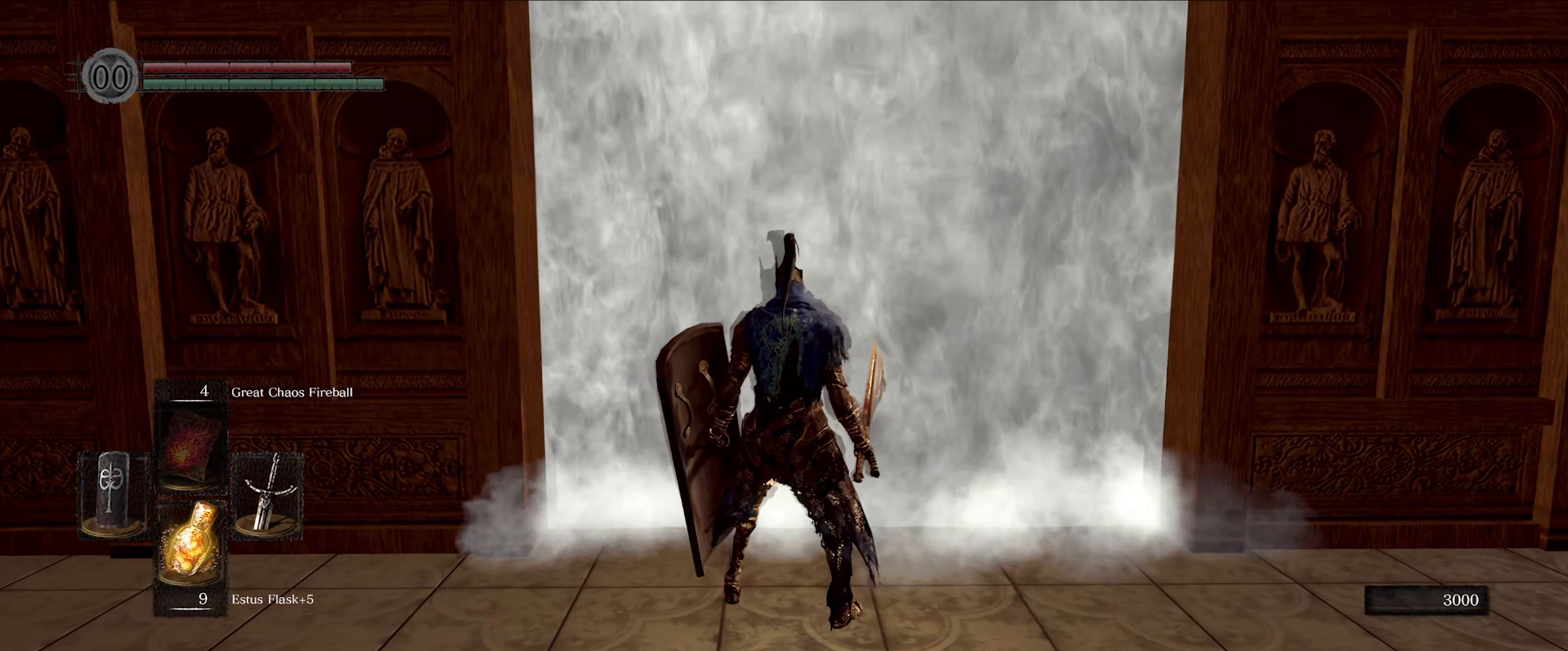
{"buttons": [], "left_stick": "center", "right_stick": "center", "events": []}
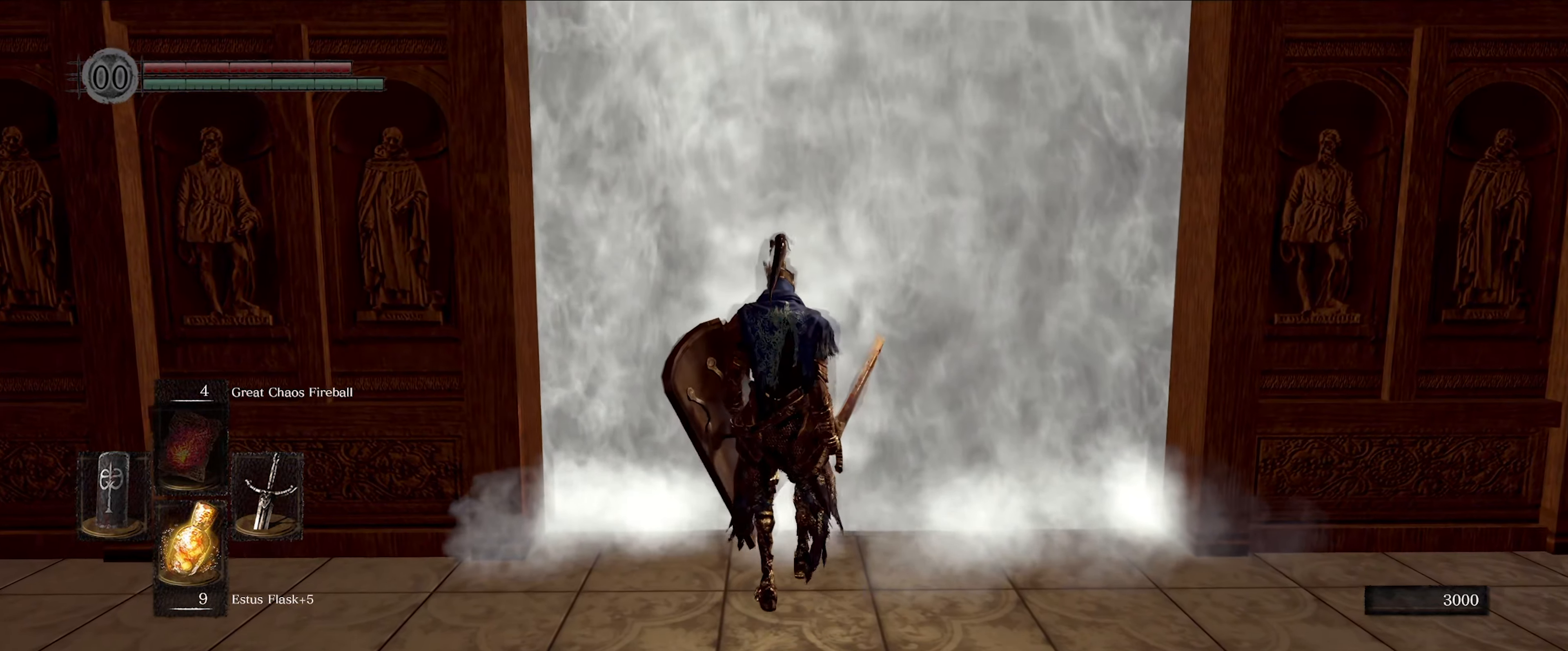
{"buttons": [], "left_stick": "center", "right_stick": "center", "events": []}
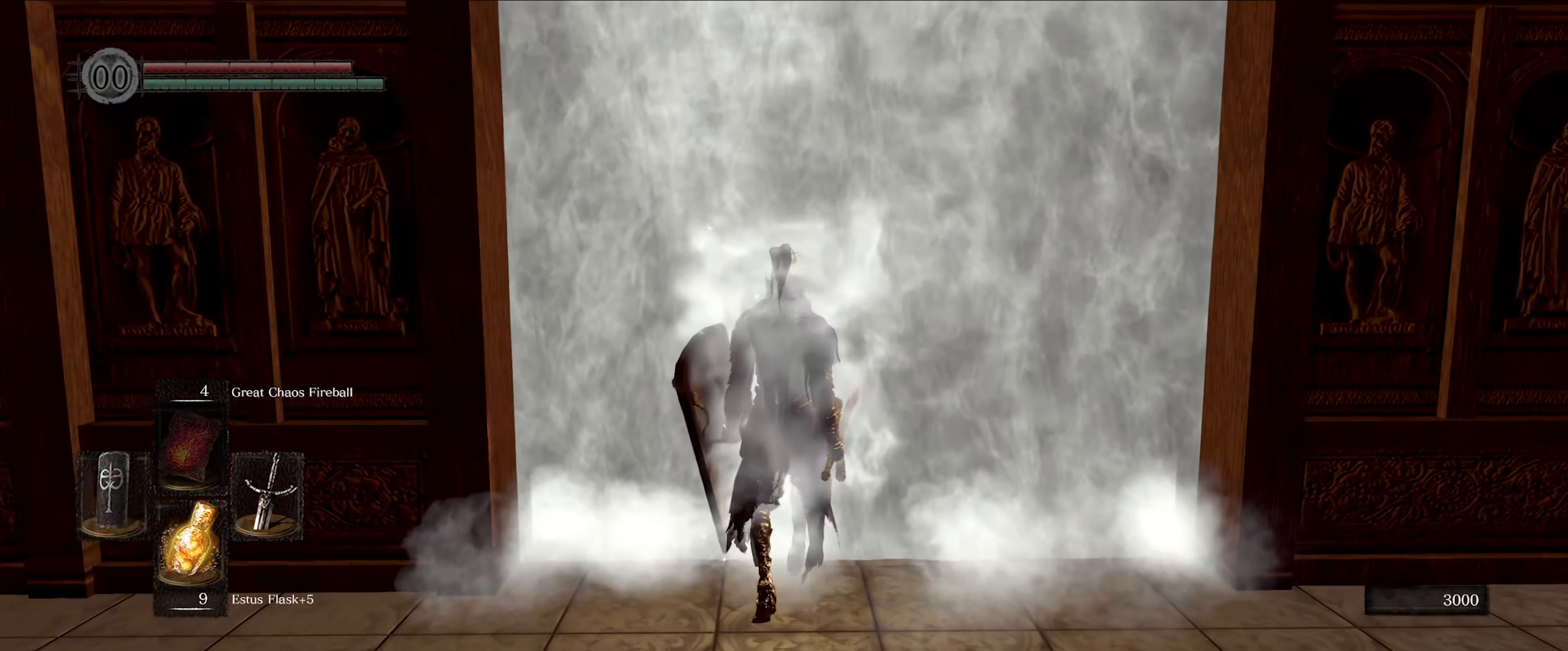
{"buttons": [], "left_stick": "center", "right_stick": "center", "events": []}
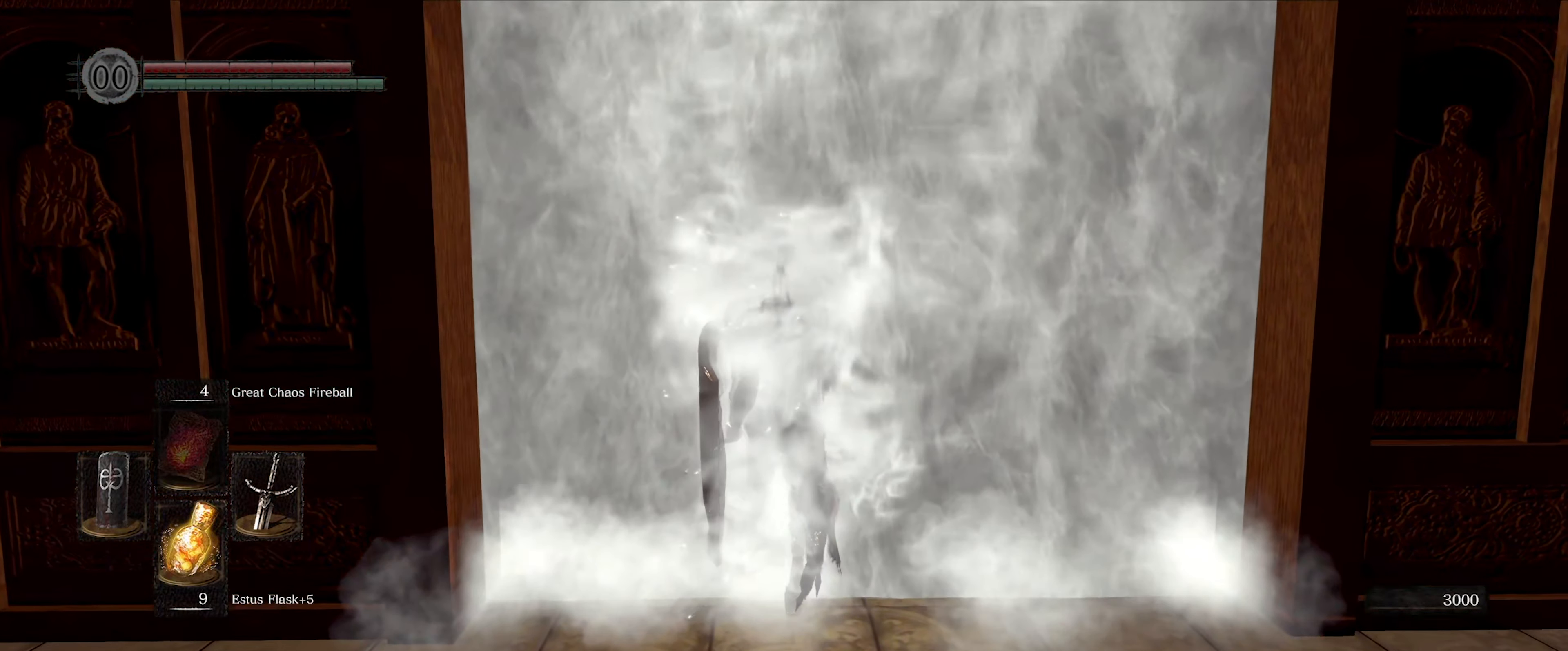
{"buttons": [], "left_stick": "center", "right_stick": "center", "events": []}
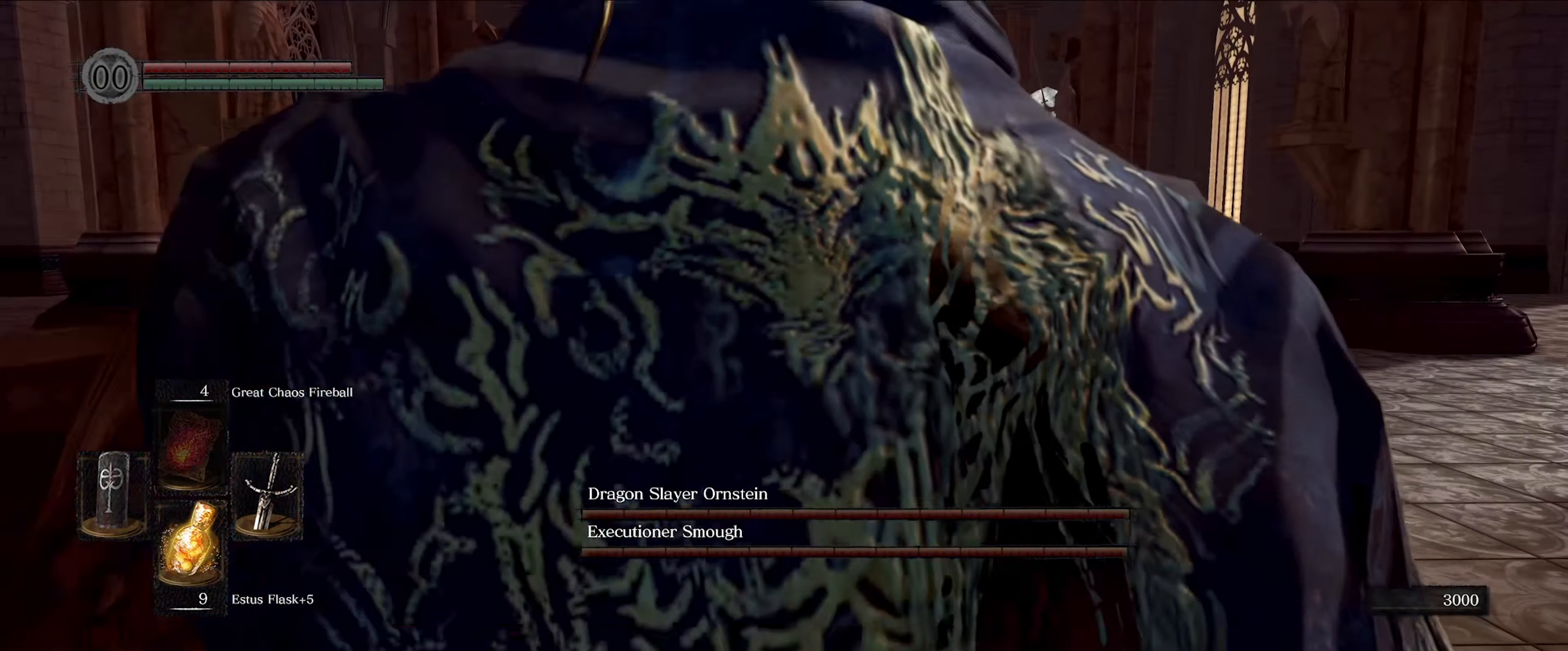
{"buttons": [], "left_stick": "up", "right_stick": "center", "events": [[150, "left_stick", "up"], [283, "right_stick", "down"], [466, "right_stick", "center"]]}
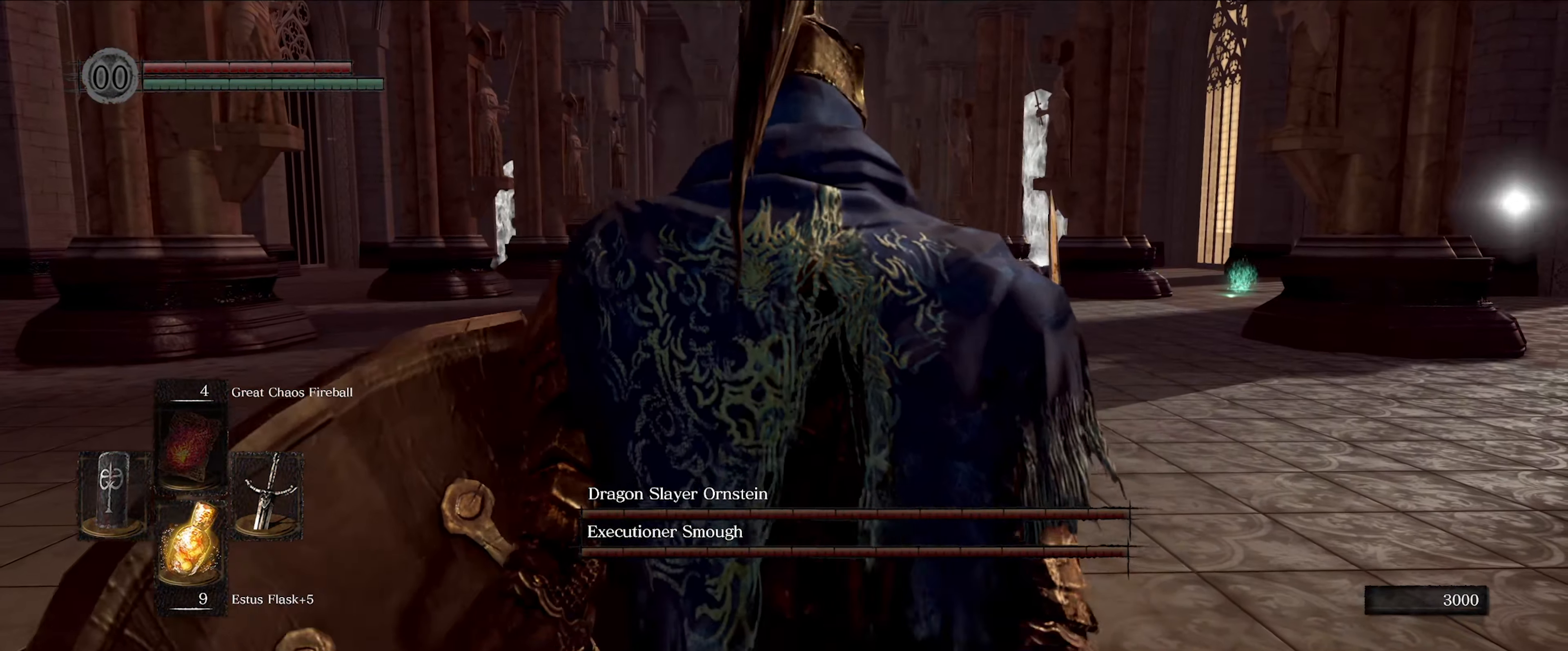
{"buttons": [], "left_stick": "up", "right_stick": "center", "events": [[216, "right_stick", "down"], [400, "right_stick", "center"]]}
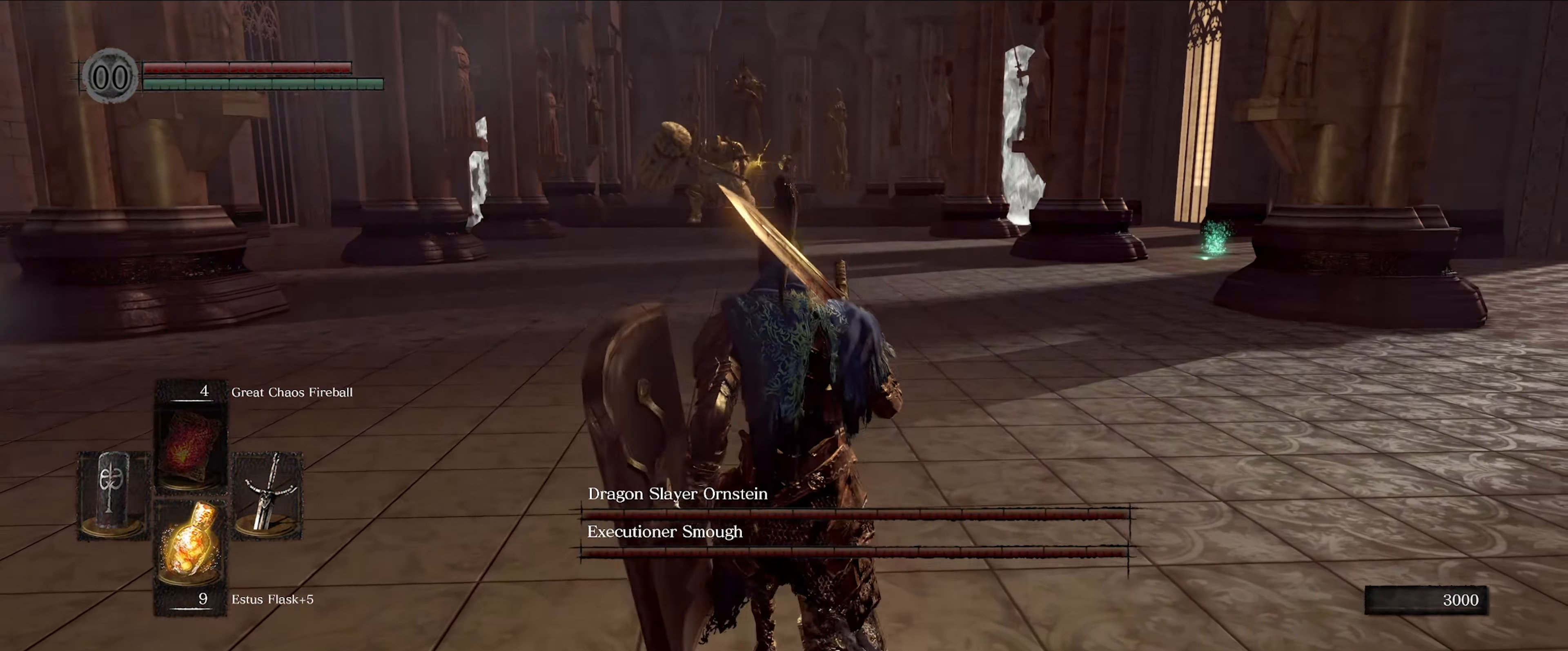
{"buttons": [], "left_stick": "up", "right_stick": "center", "events": []}
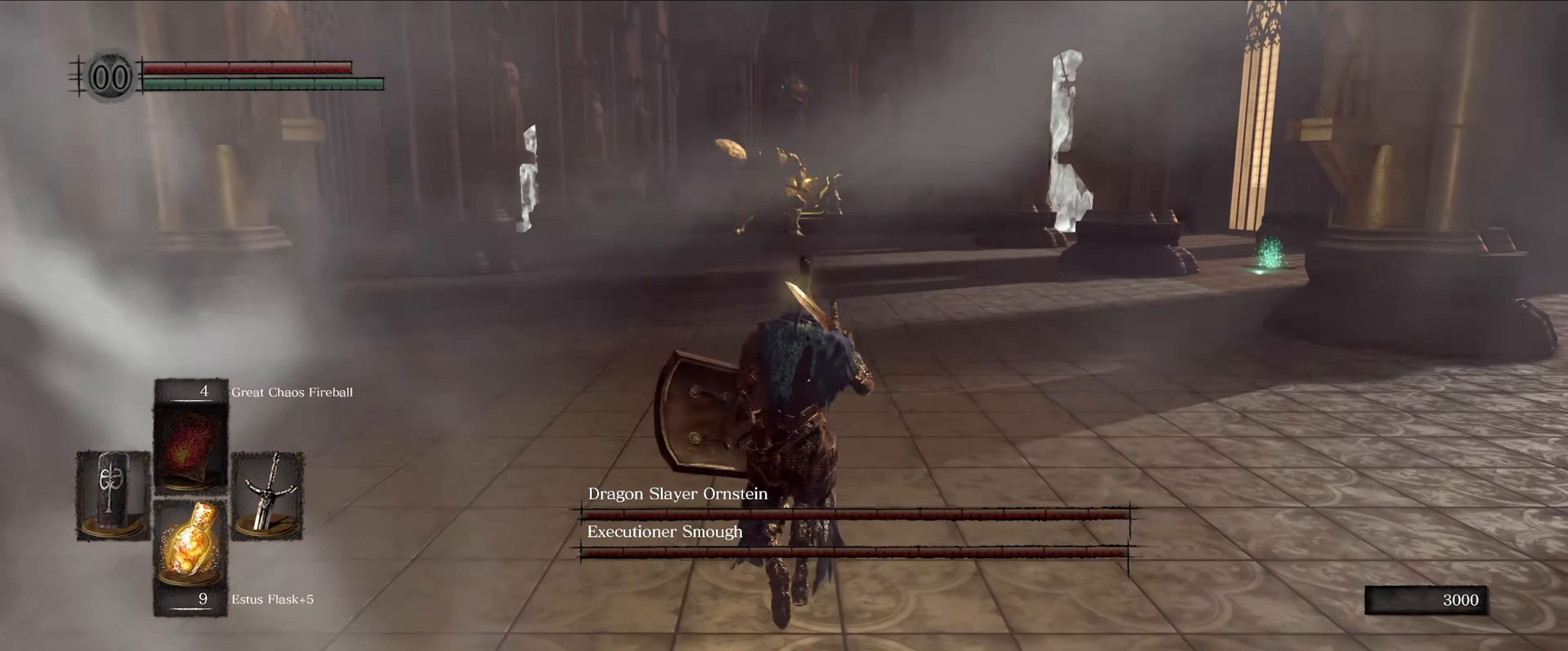
{"buttons": ["L1"], "left_stick": "up", "right_stick": "center", "events": [[83, "L1", "down"]]}
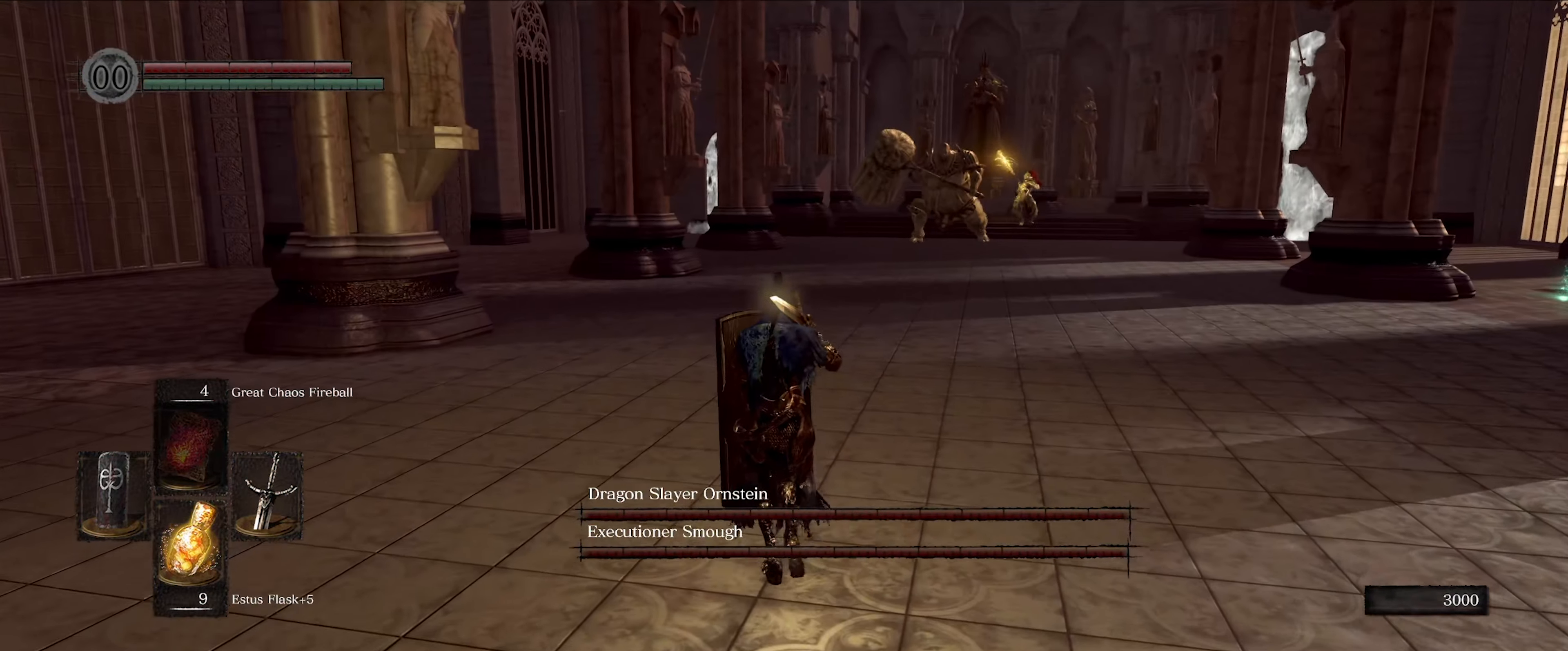
{"buttons": ["L1"], "left_stick": "up-left", "right_stick": "right", "events": [[233, "left_stick", "up-left"], [367, "right_stick", "right"]]}
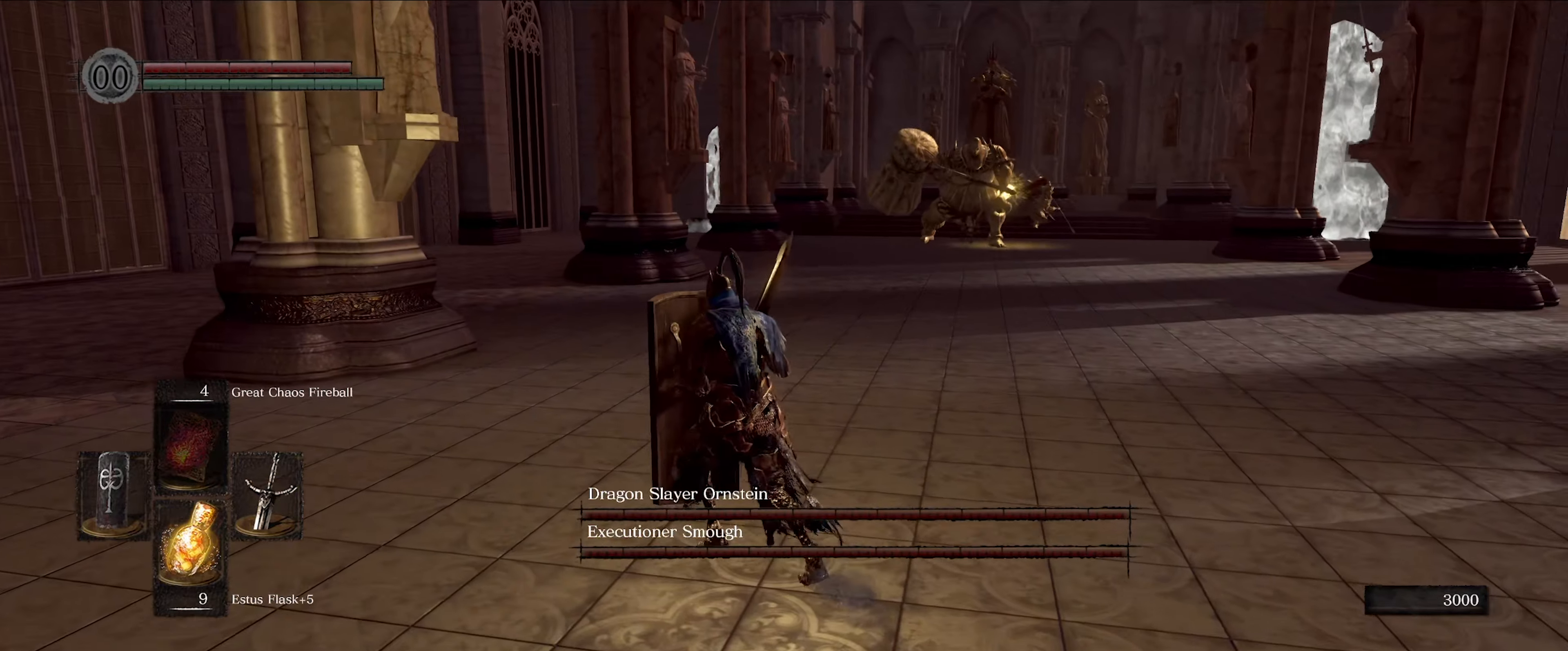
{"buttons": ["L1"], "left_stick": "up-left", "right_stick": "right", "events": [[33, "right_stick", "center"], [467, "right_stick", "right"]]}
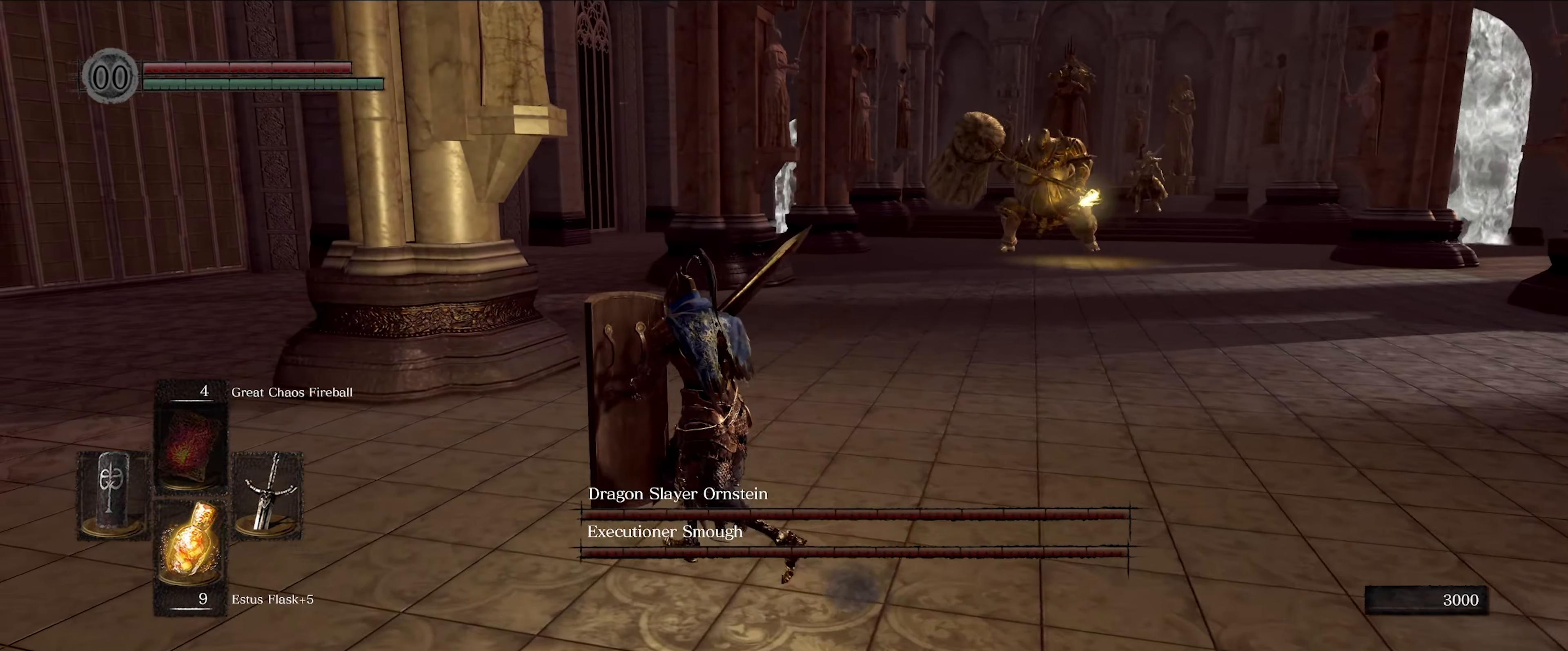
{"buttons": ["L1"], "left_stick": "up-left", "right_stick": "right", "events": []}
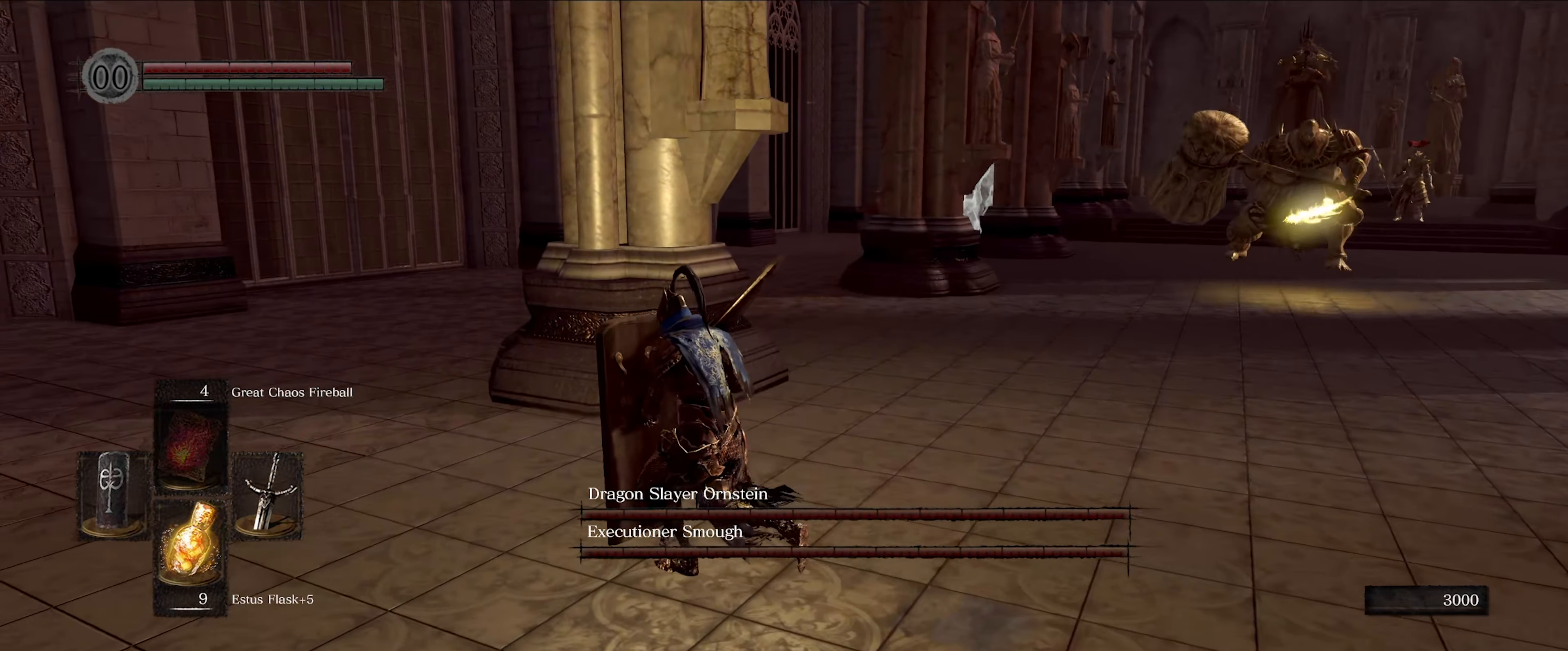
{"buttons": ["L1"], "left_stick": "up-left", "right_stick": "right", "events": []}
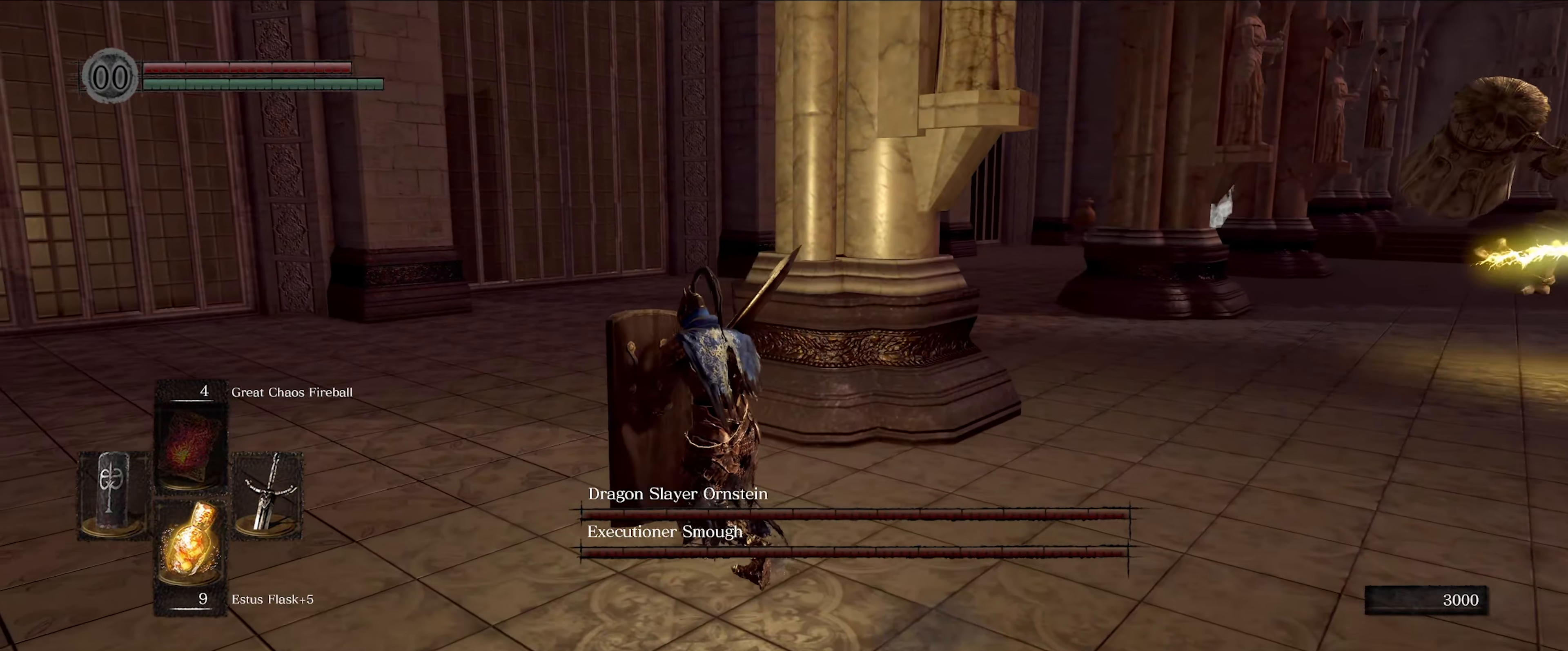
{"buttons": ["L1"], "left_stick": "up-left", "right_stick": "right", "events": []}